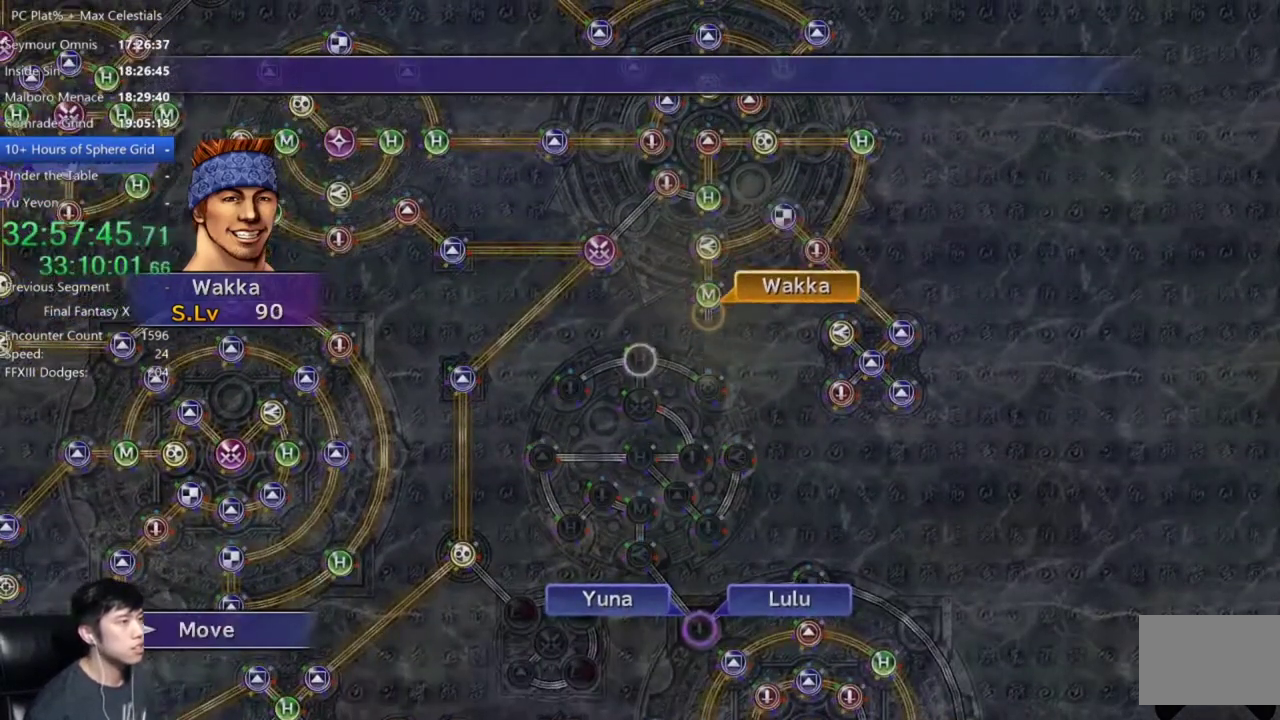
Gameplay with a controller (Xbox layout); each line is a JSON object with the inputs held at the frame after it. "events" lists button and stick changes between this image and that frame as [ms after this image, input, new state], when the widget could be followed in between. Not read: START.
{"buttons": [], "left_stick": "center", "right_stick": "center"}
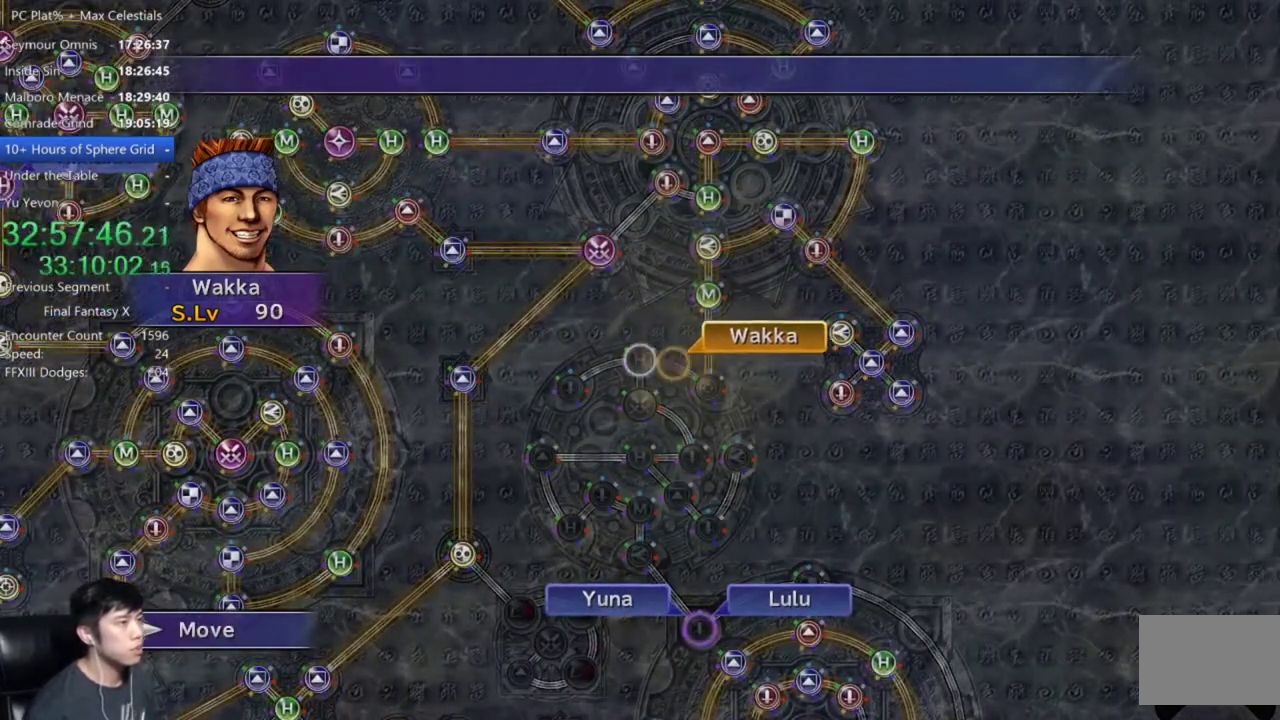
{"buttons": ["DPAD_DOWN"], "left_stick": "center", "right_stick": "center", "events": [[267, "A", "down"], [334, "A", "up"], [501, "DPAD_DOWN", "down"]]}
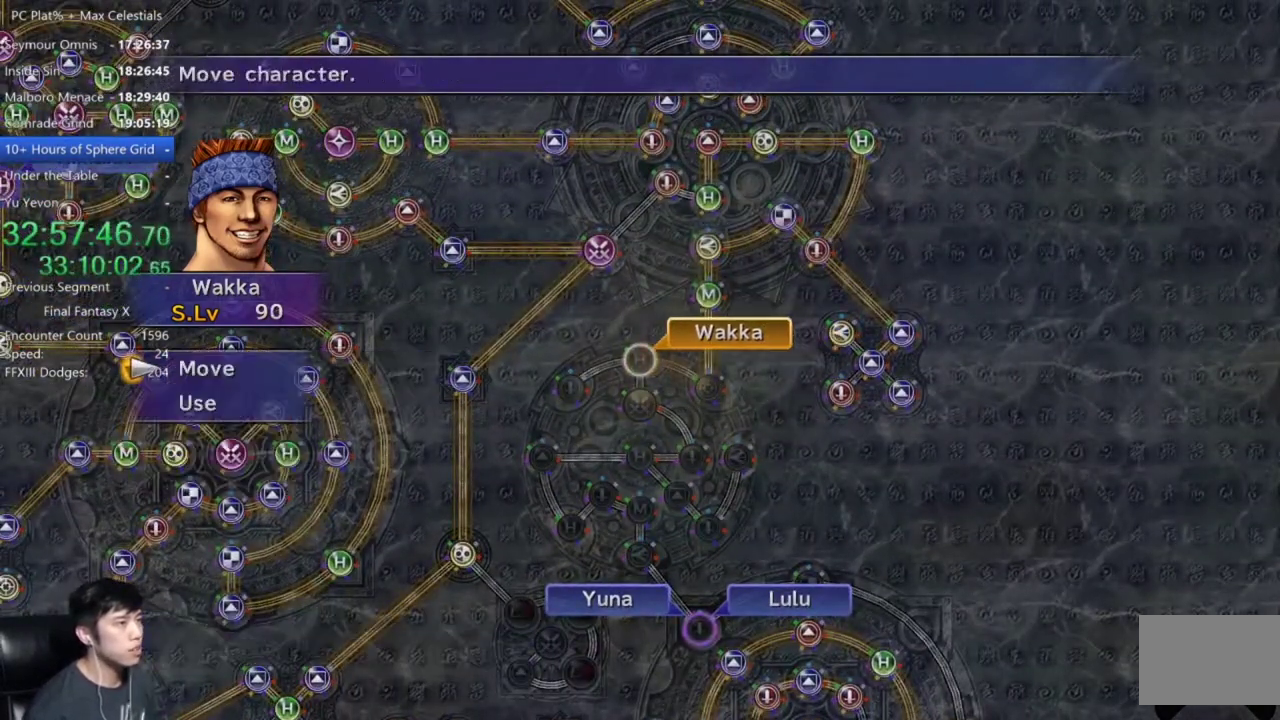
{"buttons": [], "left_stick": "center", "right_stick": "center", "events": [[133, "DPAD_DOWN", "up"]]}
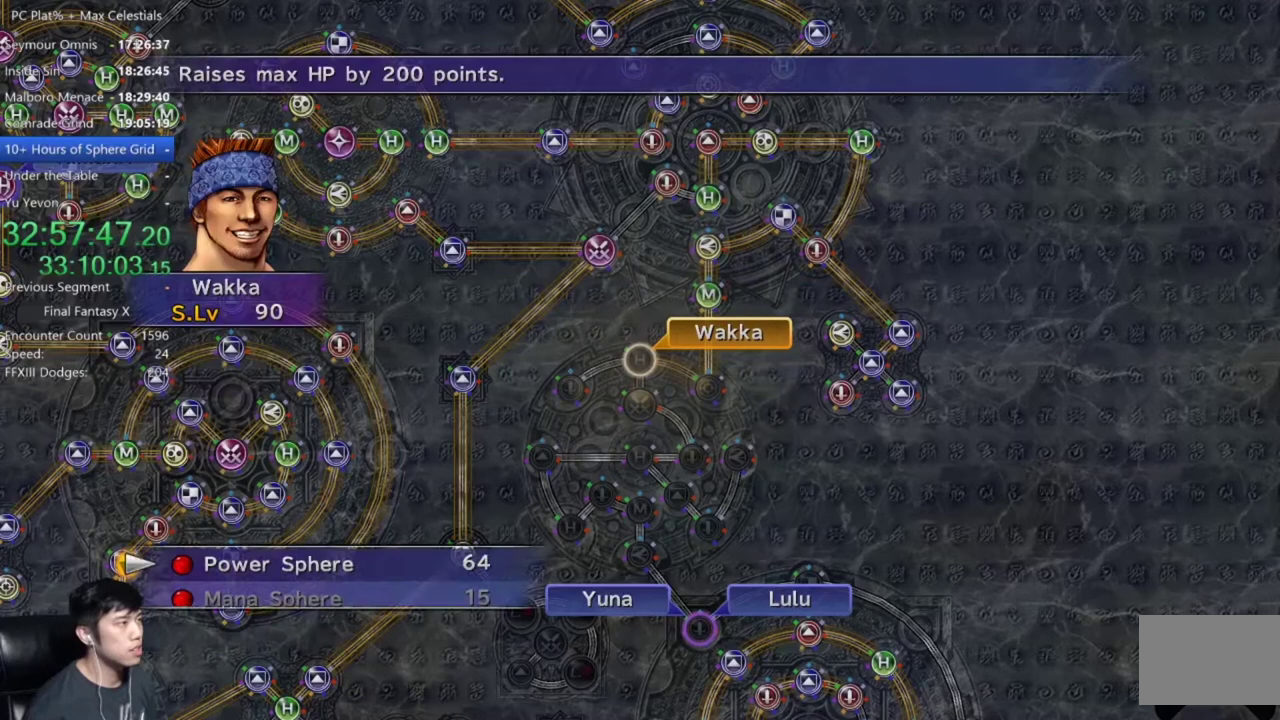
{"buttons": [], "left_stick": "center", "right_stick": "center", "events": [[67, "A", "down"], [167, "A", "up"], [401, "A", "down"], [467, "A", "up"]]}
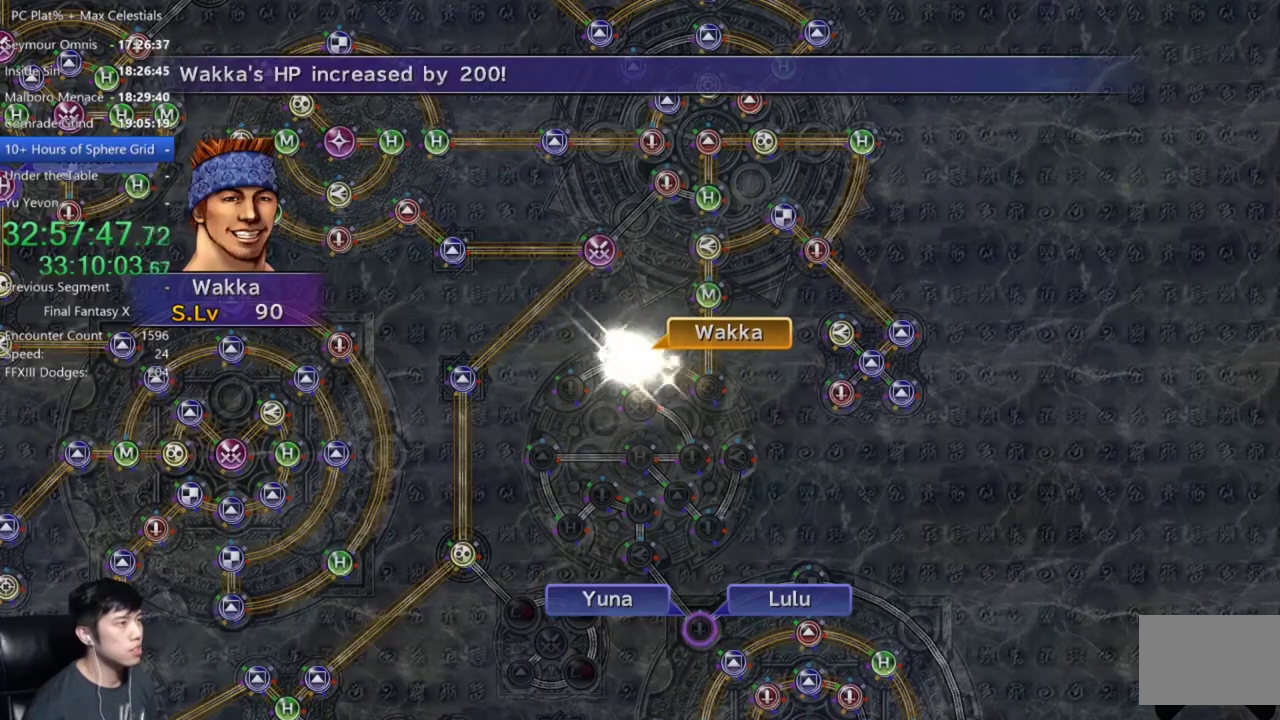
{"buttons": [], "left_stick": "center", "right_stick": "center", "events": [[67, "A", "down"], [167, "A", "up"], [434, "A", "down"], [500, "A", "up"]]}
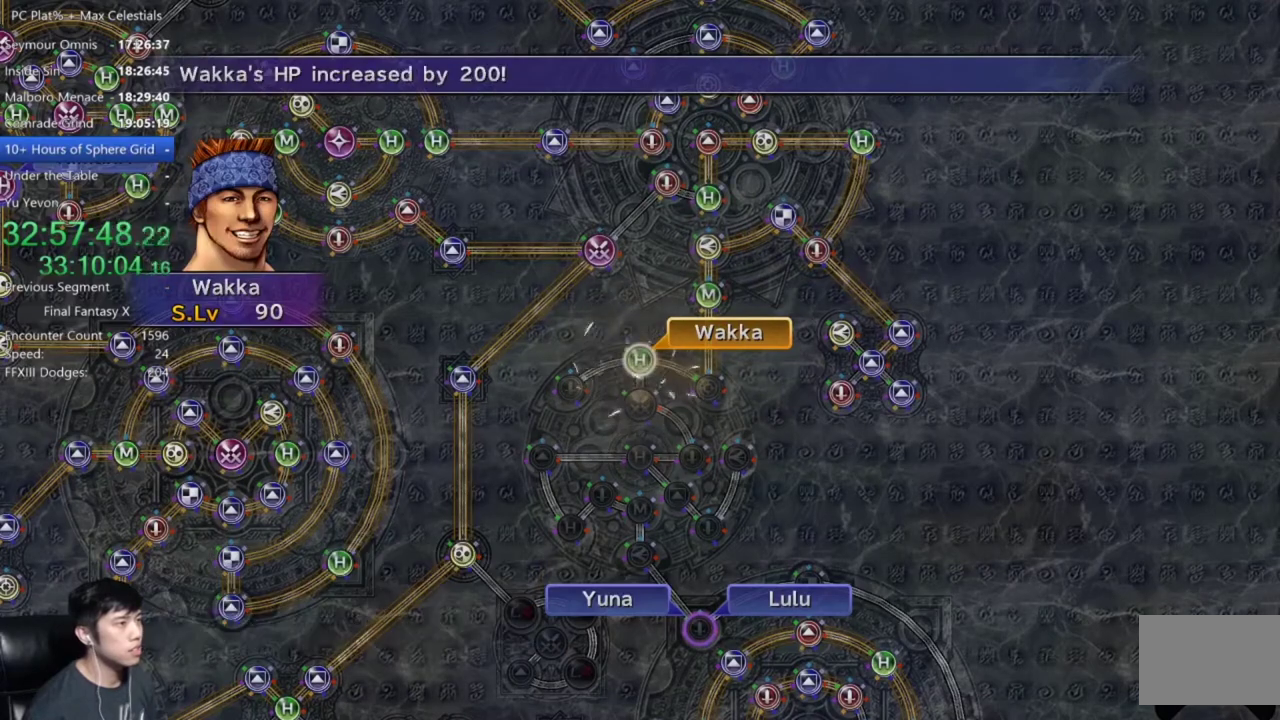
{"buttons": [], "left_stick": "center", "right_stick": "center", "events": [[100, "A", "down"], [167, "A", "up"], [267, "A", "down"], [334, "A", "up"], [434, "A", "down"], [501, "A", "up"]]}
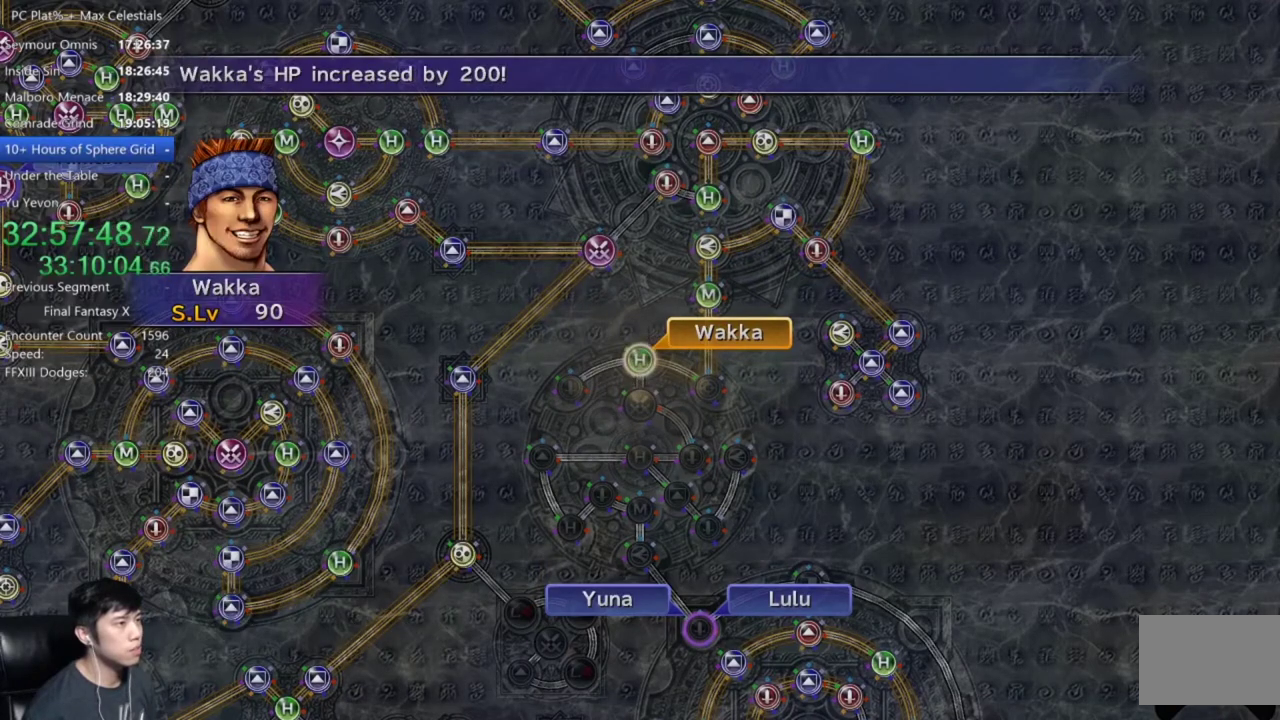
{"buttons": [], "left_stick": "center", "right_stick": "center", "events": [[100, "A", "down"], [167, "A", "up"], [267, "A", "down"], [333, "A", "up"], [434, "A", "down"], [500, "A", "up"]]}
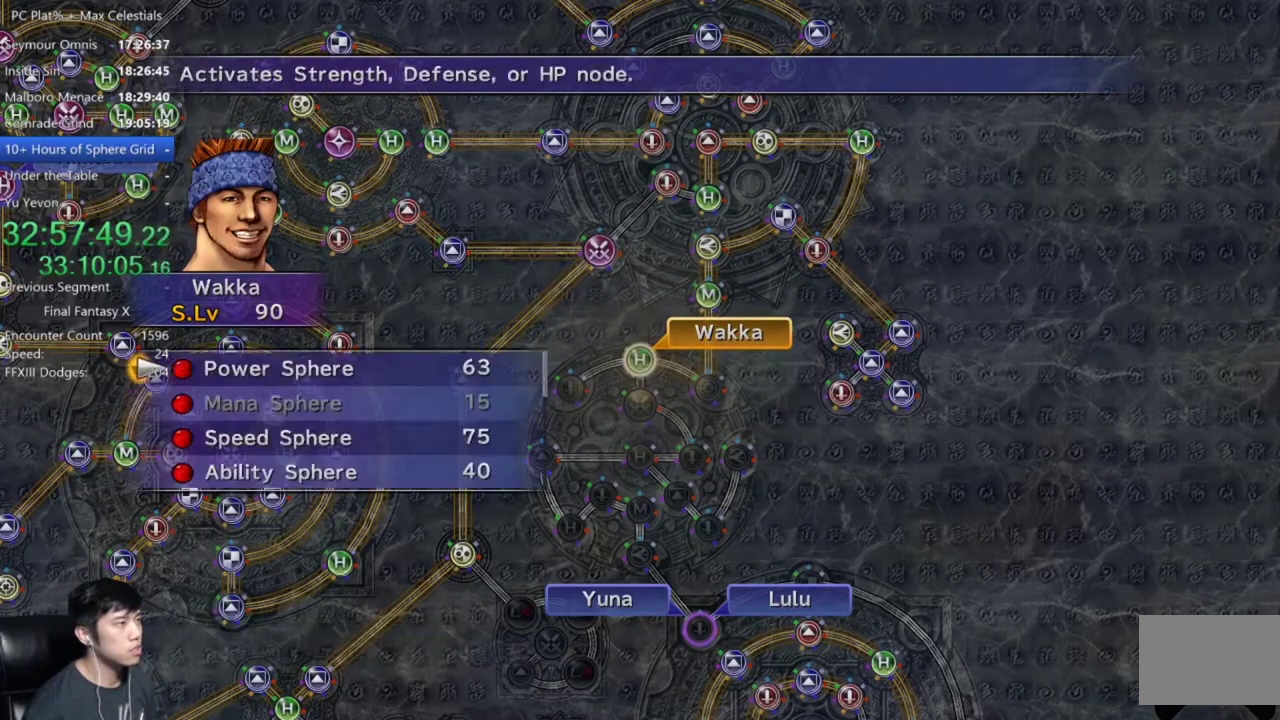
{"buttons": [], "left_stick": "center", "right_stick": "center", "events": [[67, "A", "down"], [167, "A", "up"], [234, "A", "down"], [334, "A", "up"], [401, "A", "down"], [501, "A", "up"]]}
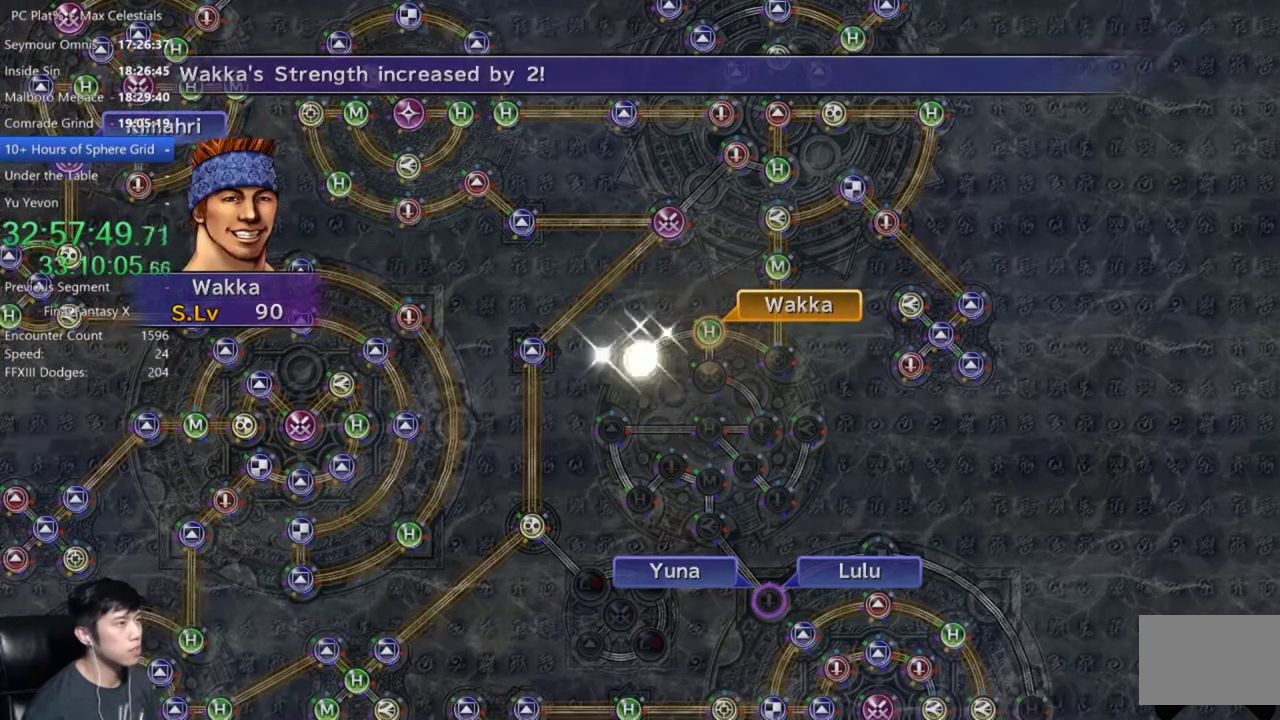
{"buttons": ["A"], "left_stick": "center", "right_stick": "center", "events": [[100, "A", "down"], [200, "A", "up"], [300, "A", "down"], [367, "A", "up"], [500, "A", "down"]]}
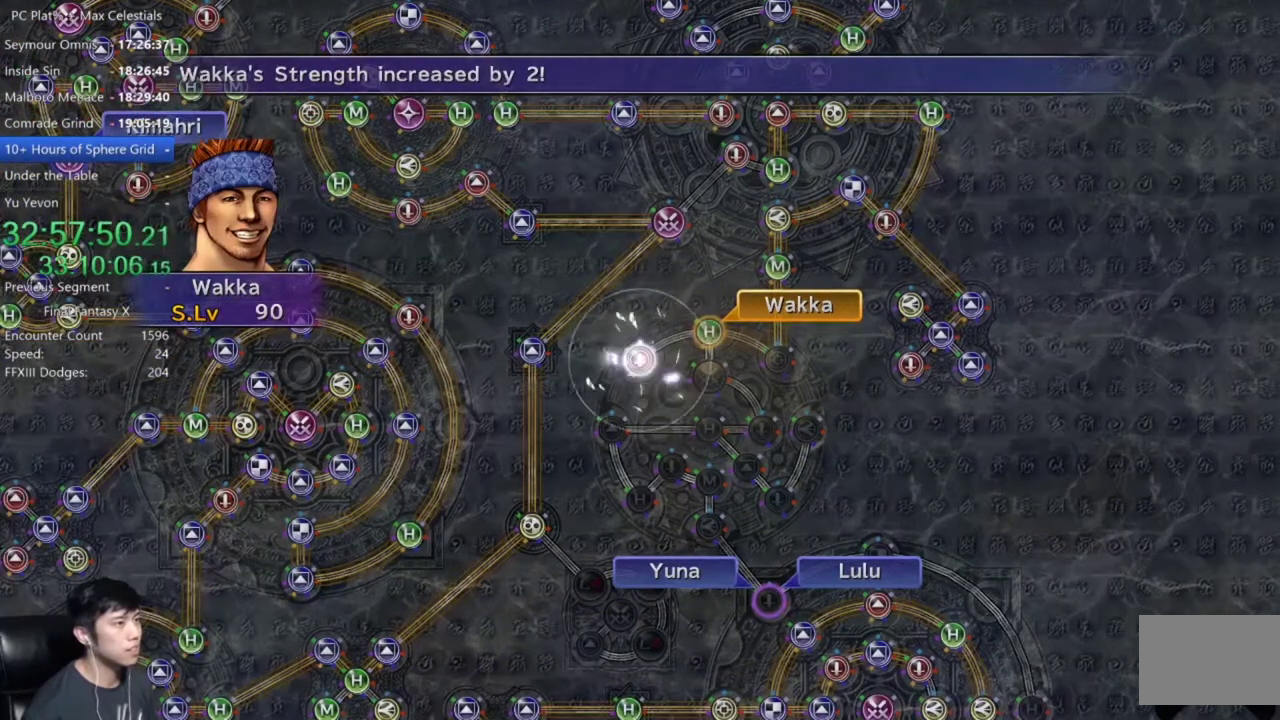
{"buttons": [], "left_stick": "center", "right_stick": "center", "events": [[67, "A", "up"], [167, "A", "down"], [234, "A", "up"], [334, "A", "down"], [434, "A", "up"]]}
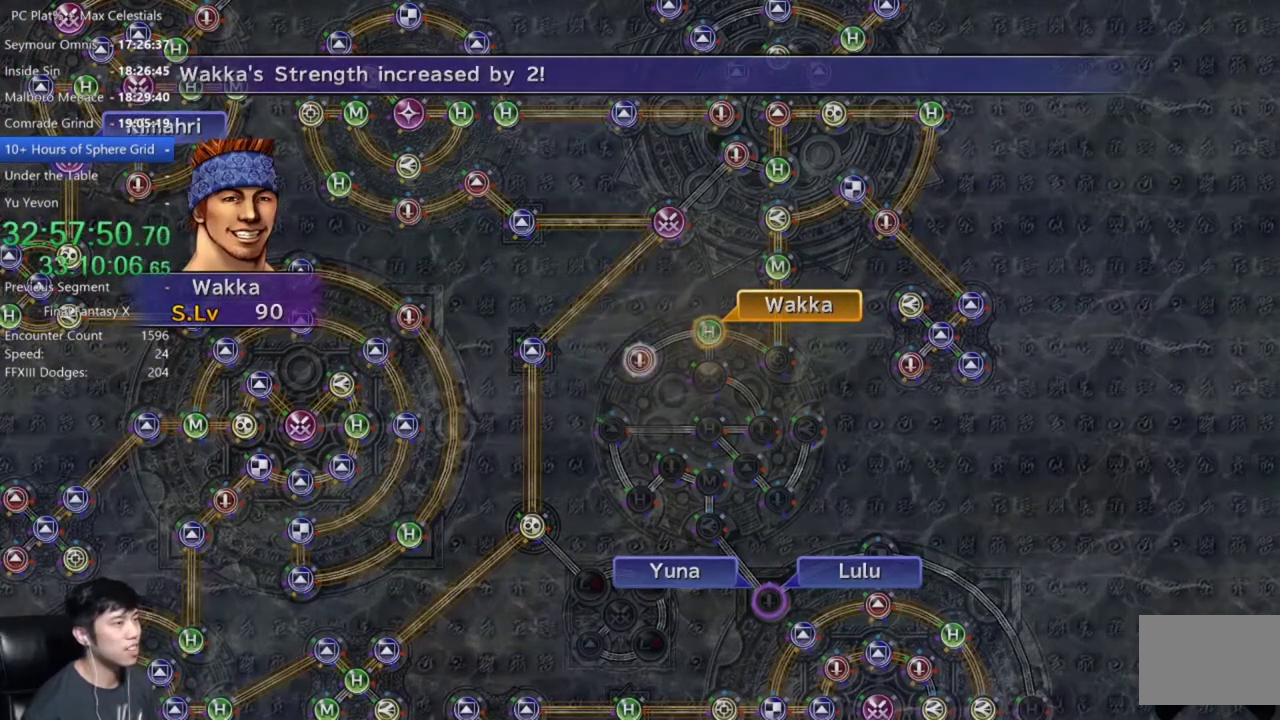
{"buttons": ["A"], "left_stick": "center", "right_stick": "center", "events": [[167, "A", "down"], [233, "A", "up"], [334, "A", "down"], [400, "A", "up"], [500, "A", "down"]]}
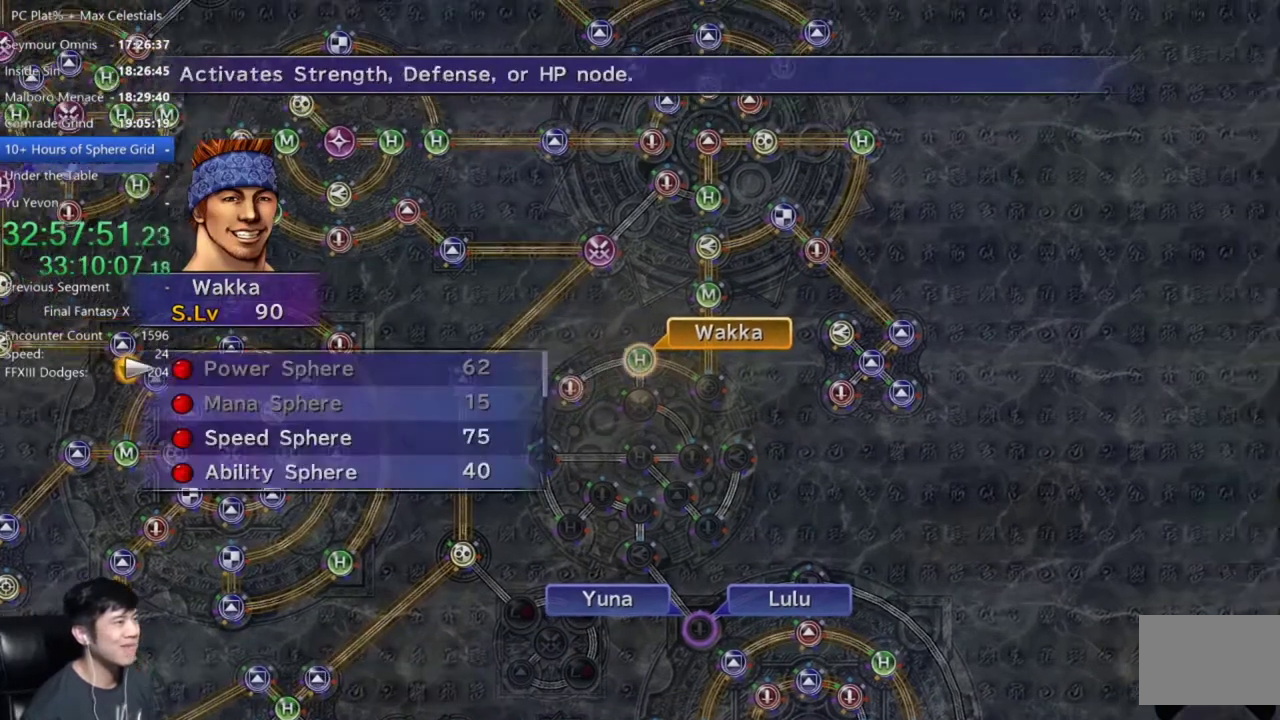
{"buttons": ["A"], "left_stick": "center", "right_stick": "center", "events": [[67, "A", "up"], [201, "DPAD_DOWN", "down"], [334, "DPAD_DOWN", "up"], [401, "DPAD_DOWN", "down"], [501, "A", "down"], [501, "DPAD_DOWN", "up"]]}
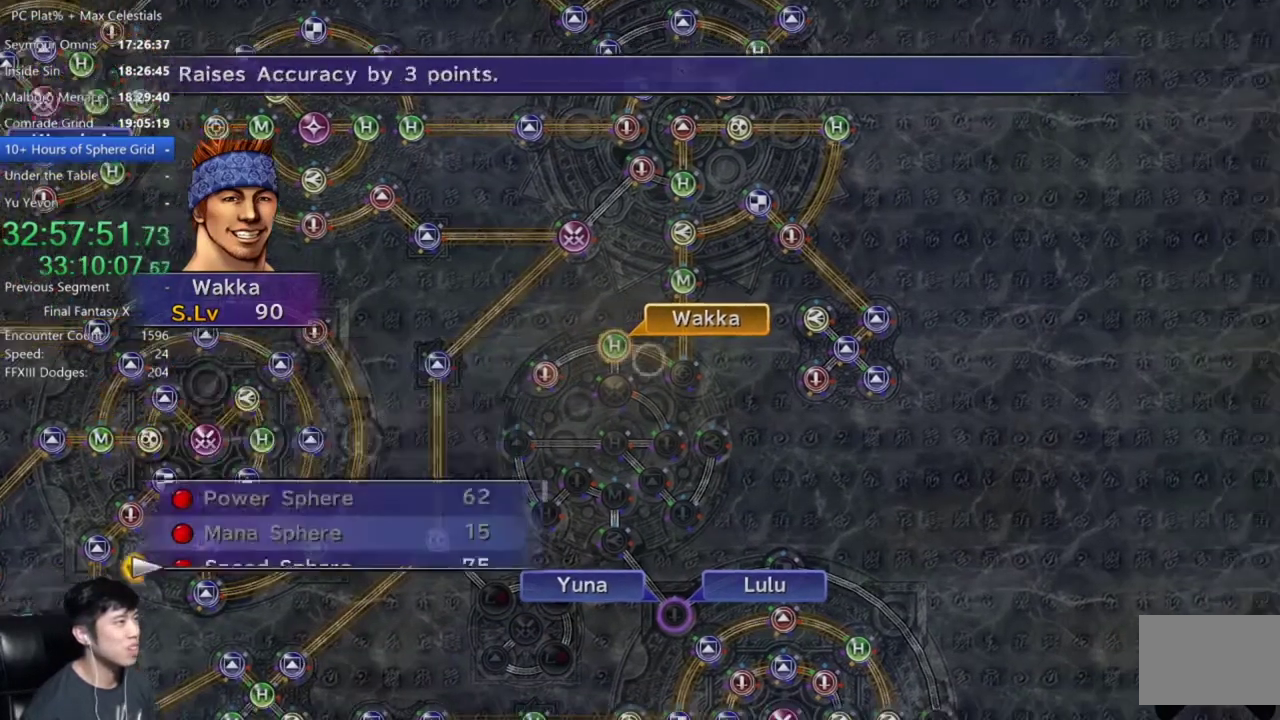
{"buttons": [], "left_stick": "center", "right_stick": "center", "events": [[67, "A", "up"], [133, "A", "down"], [233, "A", "up"], [300, "A", "down"], [400, "A", "up"]]}
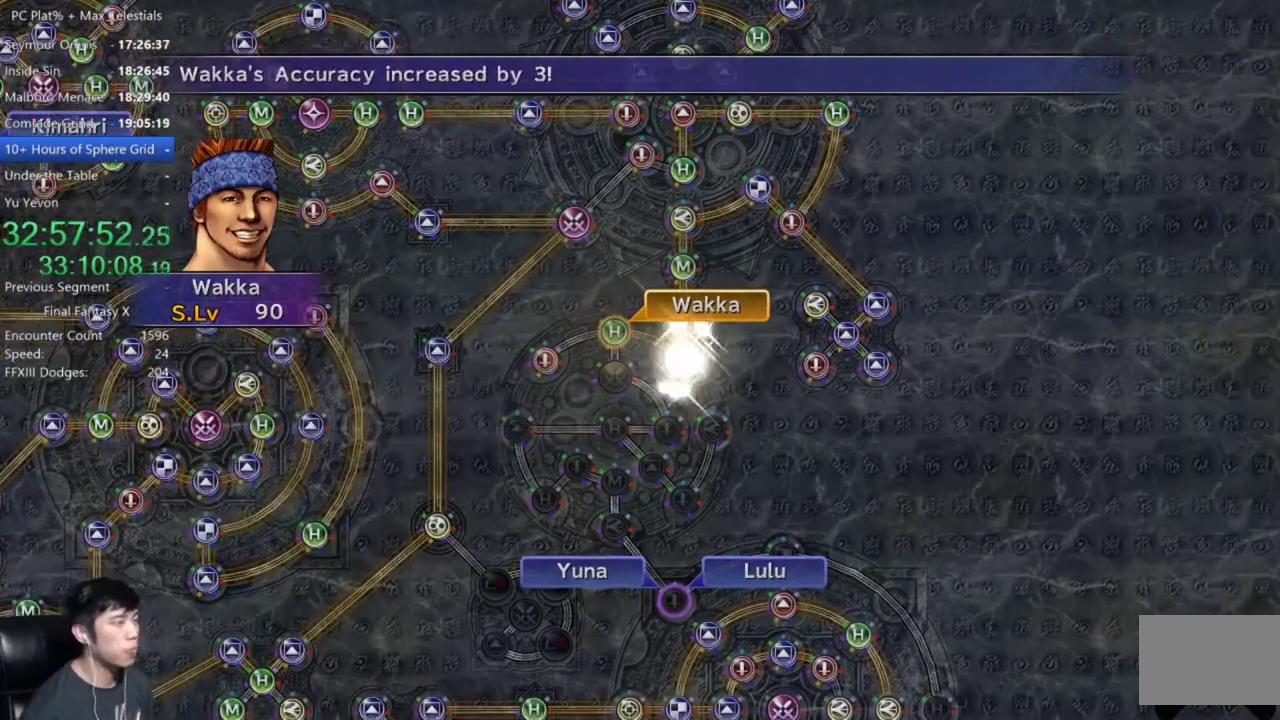
{"buttons": [], "left_stick": "center", "right_stick": "center", "events": [[34, "A", "down"], [100, "A", "up"], [234, "A", "down"], [334, "A", "up"], [434, "A", "down"], [501, "A", "up"]]}
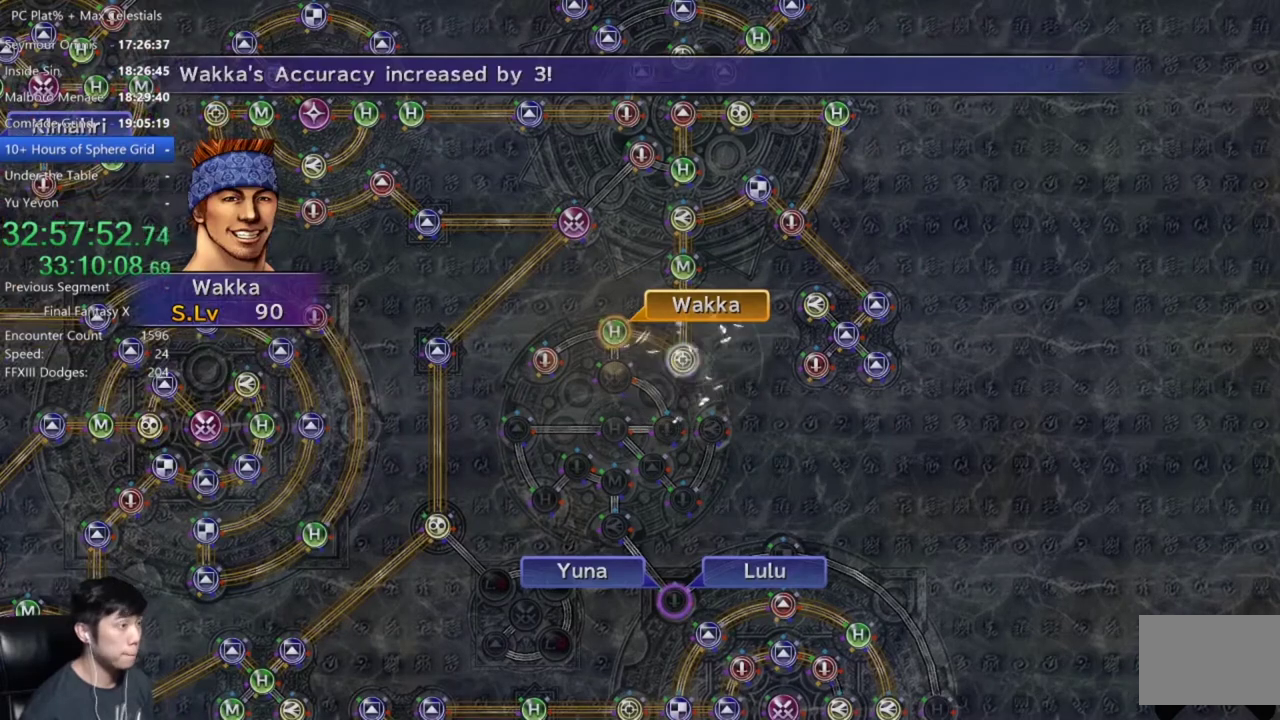
{"buttons": [], "left_stick": "center", "right_stick": "center", "events": [[133, "A", "down"], [200, "A", "up"], [334, "A", "down"], [400, "A", "up"]]}
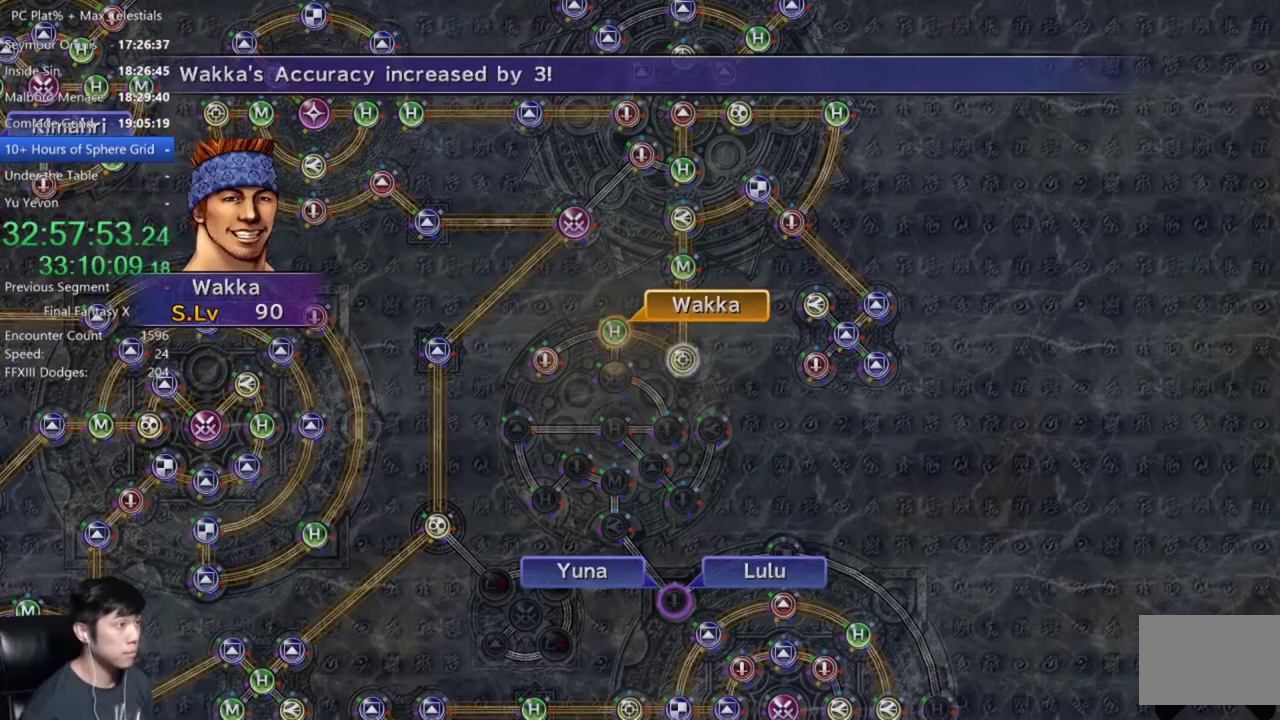
{"buttons": ["DPAD_UP"], "left_stick": "center", "right_stick": "center", "events": [[301, "A", "down"], [434, "A", "up"], [501, "DPAD_UP", "down"]]}
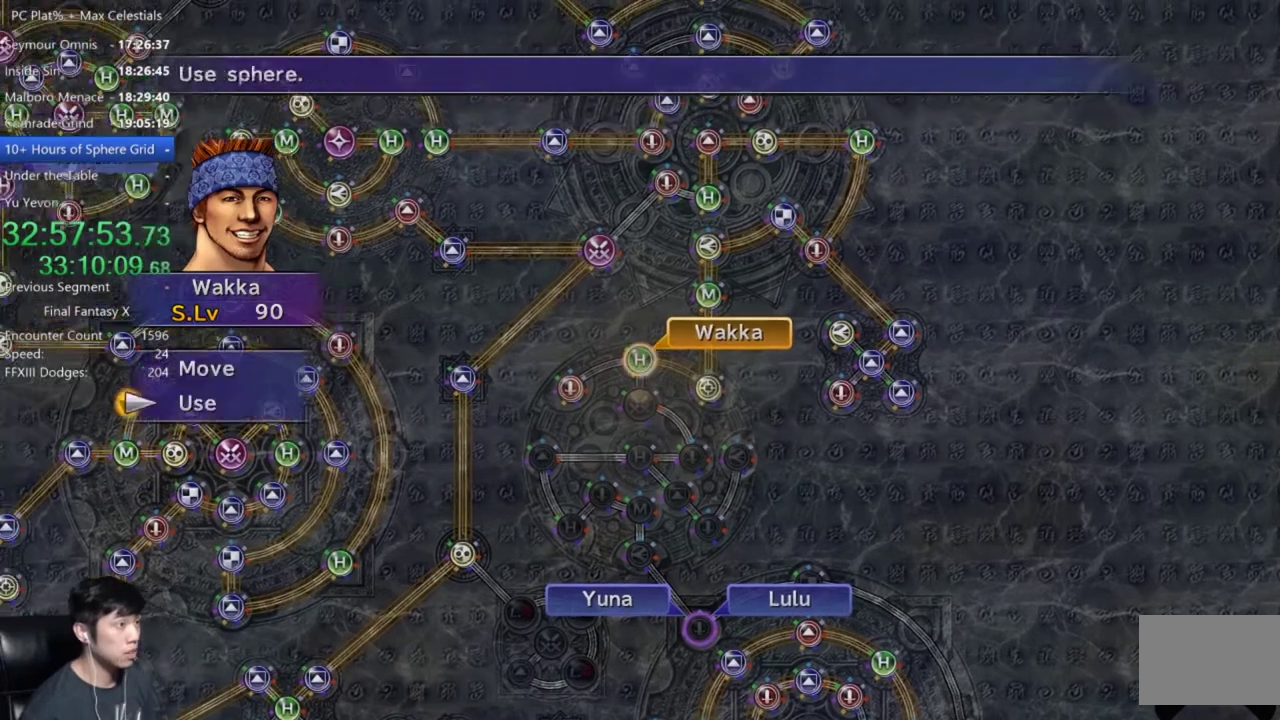
{"buttons": [], "left_stick": "down-right", "right_stick": "center", "events": [[67, "DPAD_UP", "up"], [100, "A", "down"], [167, "A", "up"], [200, "left_stick", "down-right"]]}
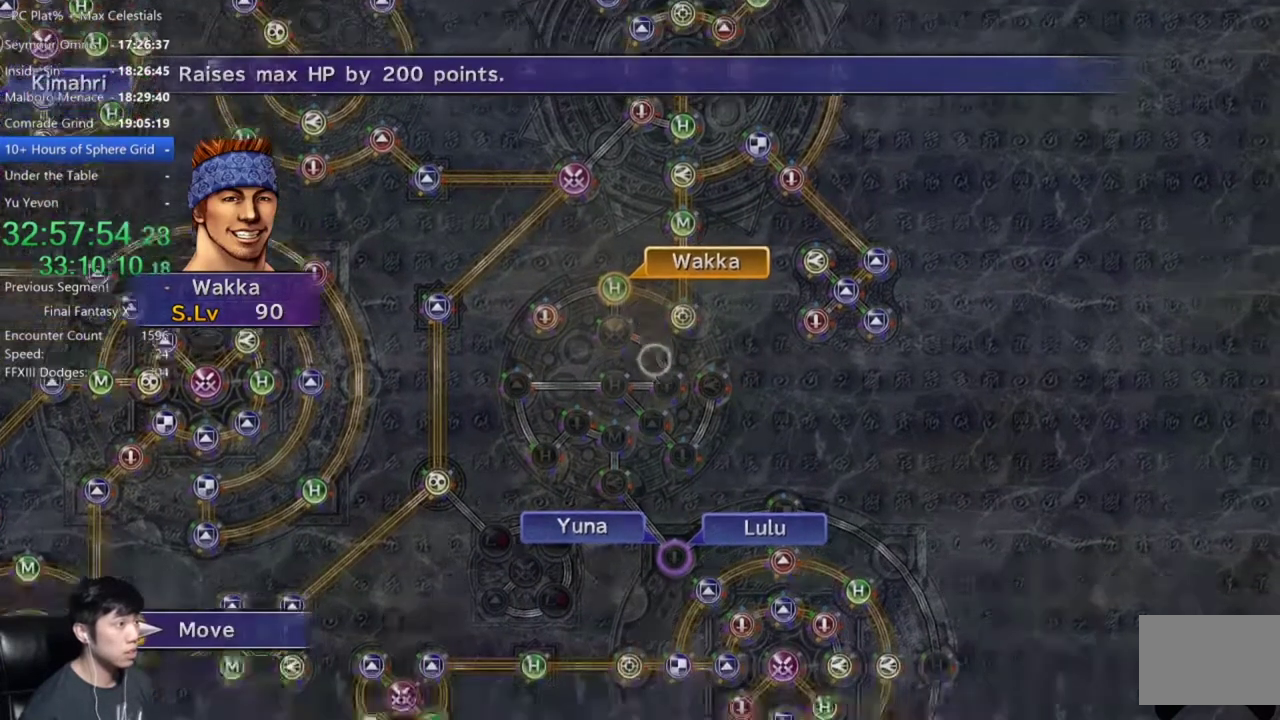
{"buttons": [], "left_stick": "center", "right_stick": "center", "events": [[67, "left_stick", "center"], [201, "A", "down"], [267, "A", "up"]]}
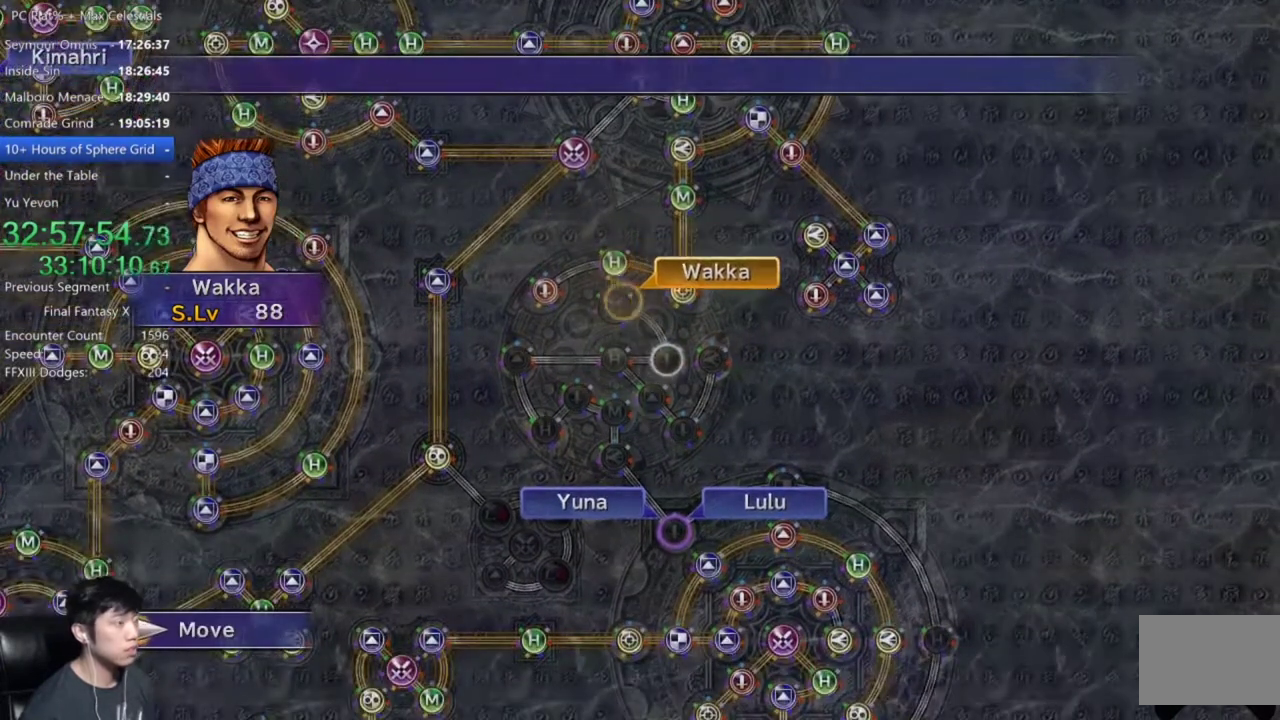
{"buttons": [], "left_stick": "center", "right_stick": "center", "events": [[400, "A", "down"], [500, "A", "up"]]}
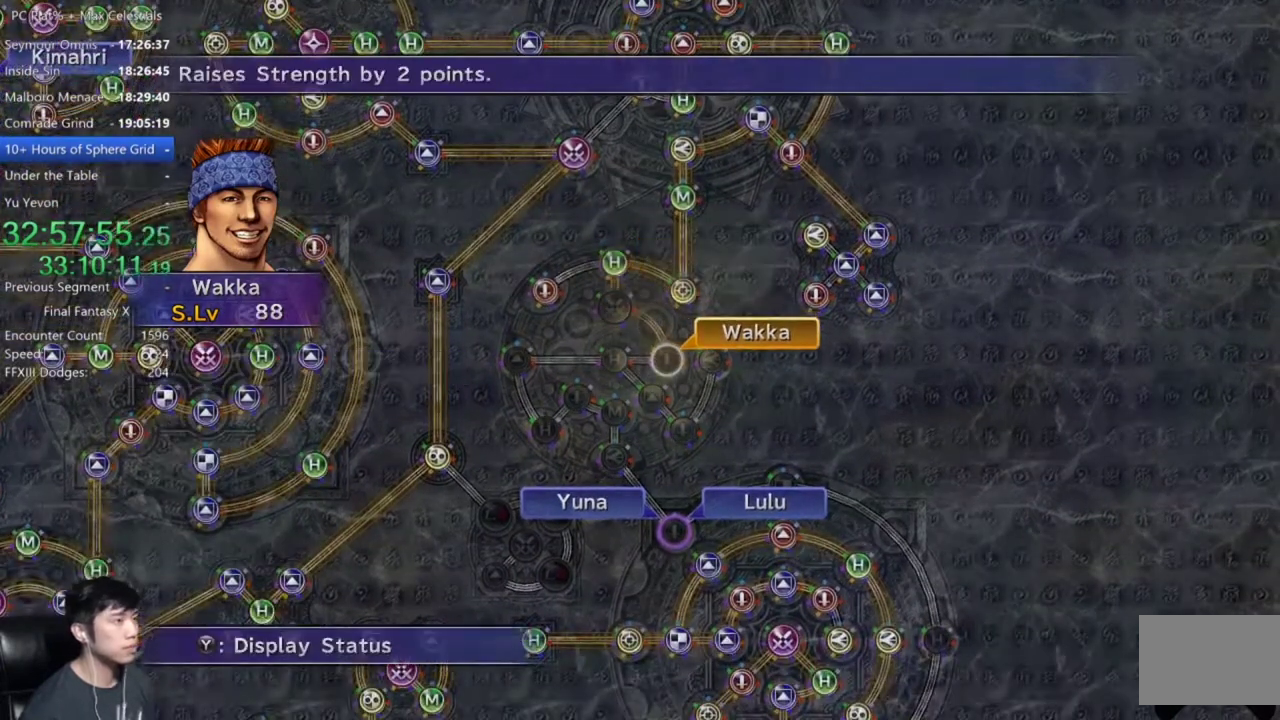
{"buttons": [], "left_stick": "center", "right_stick": "center", "events": [[67, "A", "down"], [134, "A", "up"], [167, "DPAD_DOWN", "down"], [234, "A", "down"], [267, "DPAD_DOWN", "up"], [334, "A", "up"]]}
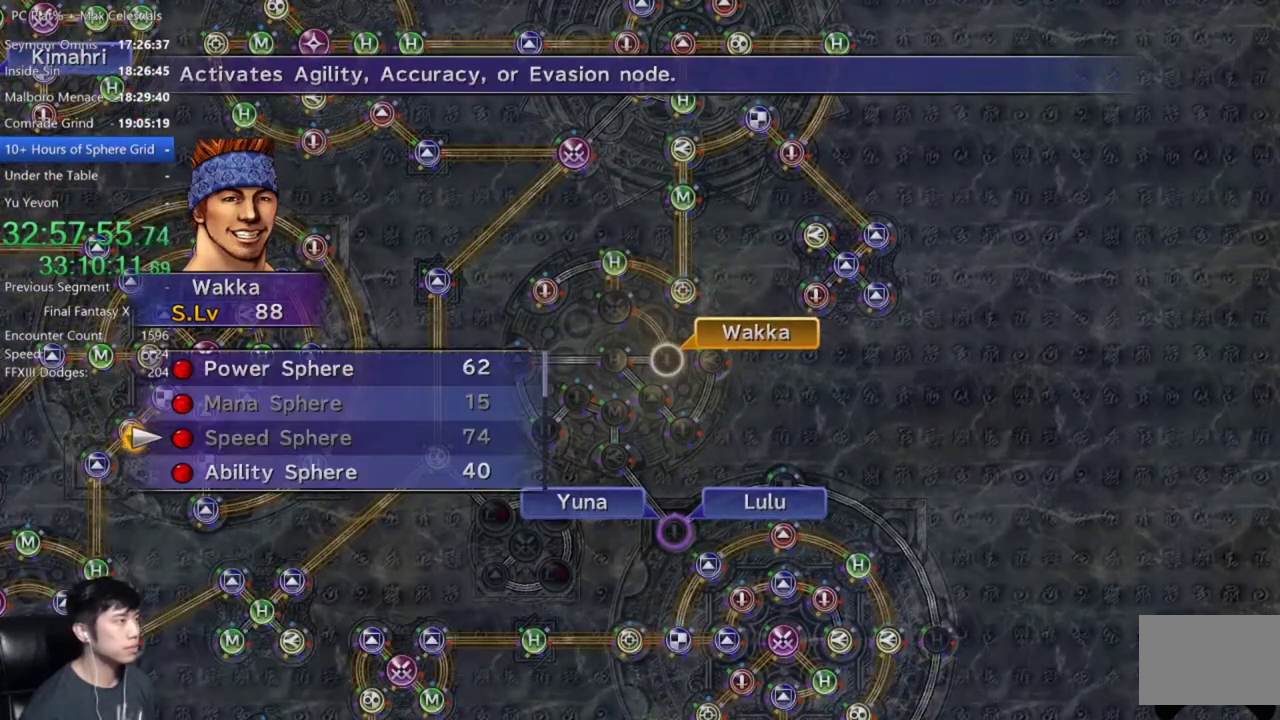
{"buttons": [], "left_stick": "center", "right_stick": "center", "events": [[33, "A", "down"], [100, "A", "up"], [133, "DPAD_DOWN", "down"], [200, "DPAD_DOWN", "up"], [233, "A", "down"], [300, "A", "up"], [367, "A", "down"], [467, "A", "up"]]}
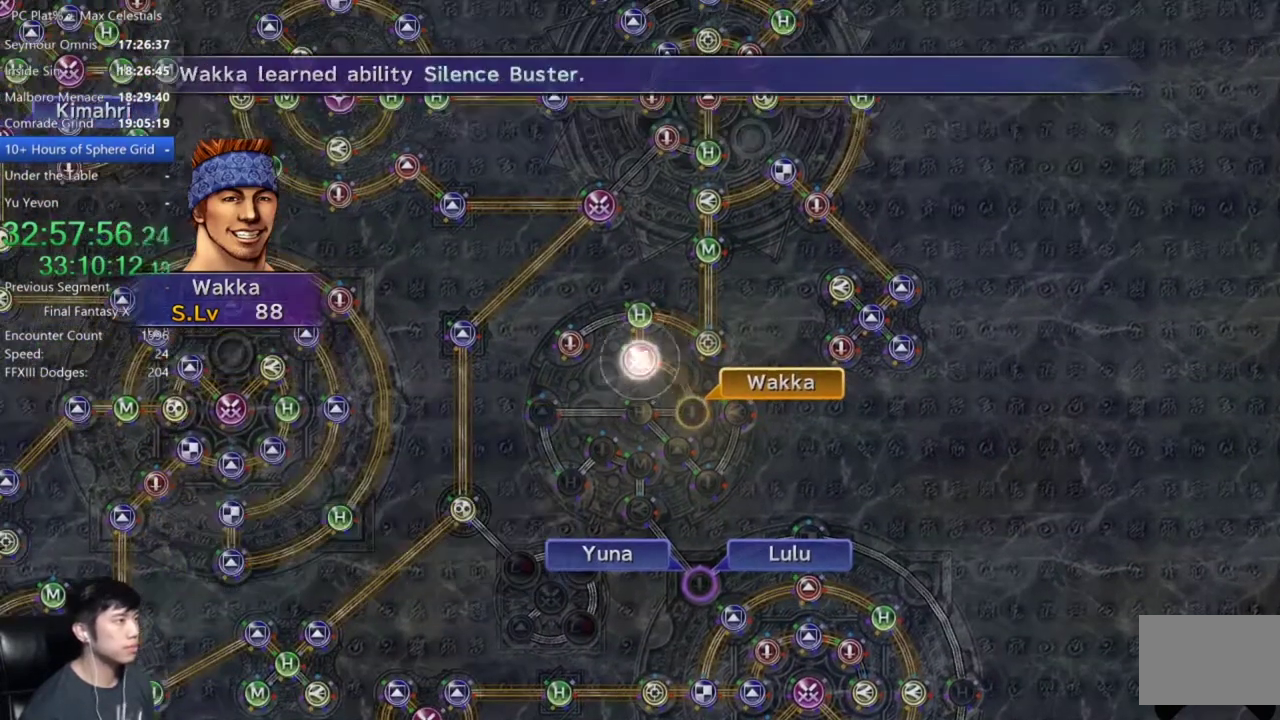
{"buttons": [], "left_stick": "center", "right_stick": "center", "events": [[67, "A", "down"], [134, "A", "up"], [367, "A", "down"], [467, "A", "up"]]}
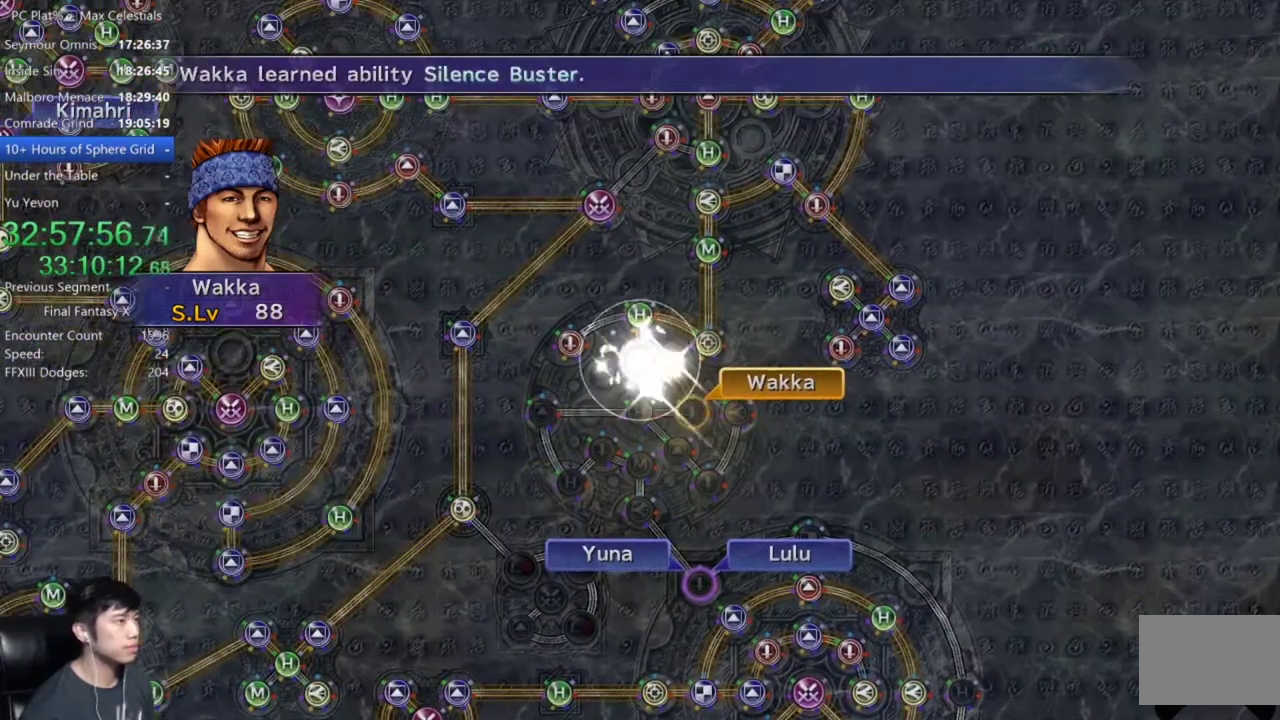
{"buttons": ["A"], "left_stick": "center", "right_stick": "center", "events": [[467, "A", "down"]]}
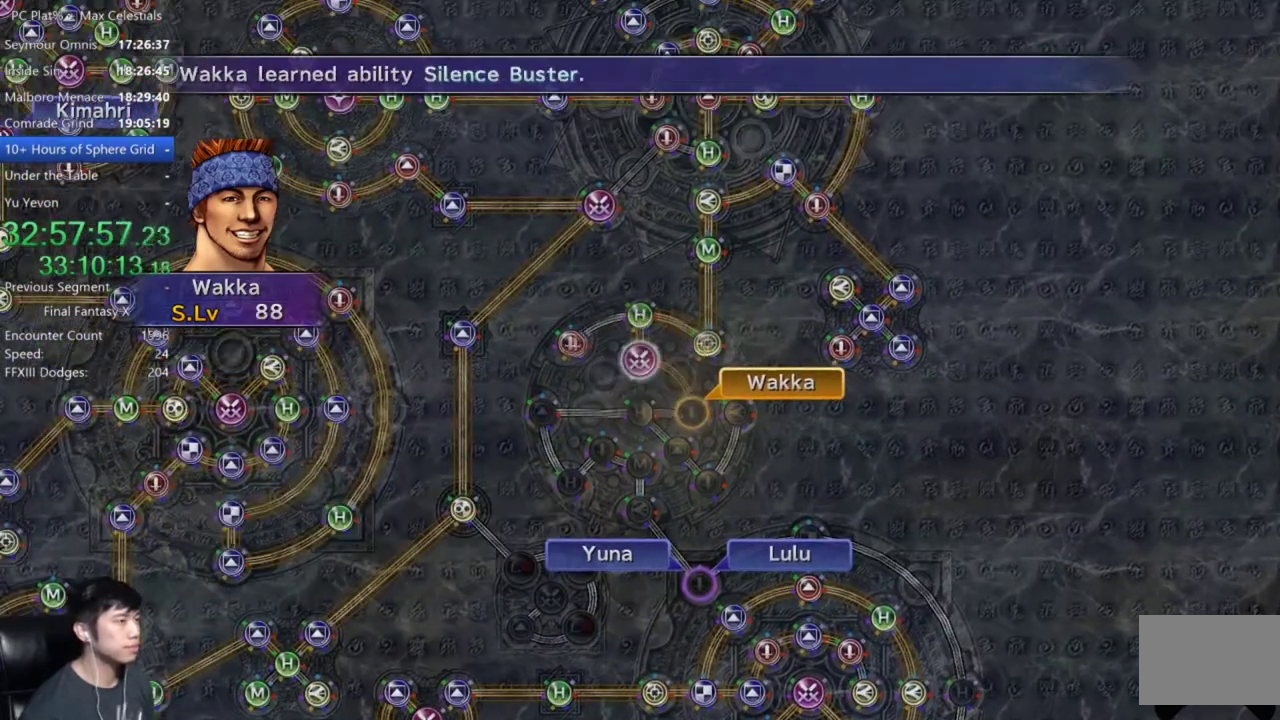
{"buttons": ["A"], "left_stick": "center", "right_stick": "center", "events": [[67, "A", "up"], [167, "A", "down"], [234, "A", "up"], [334, "A", "down"], [401, "A", "up"], [501, "A", "down"]]}
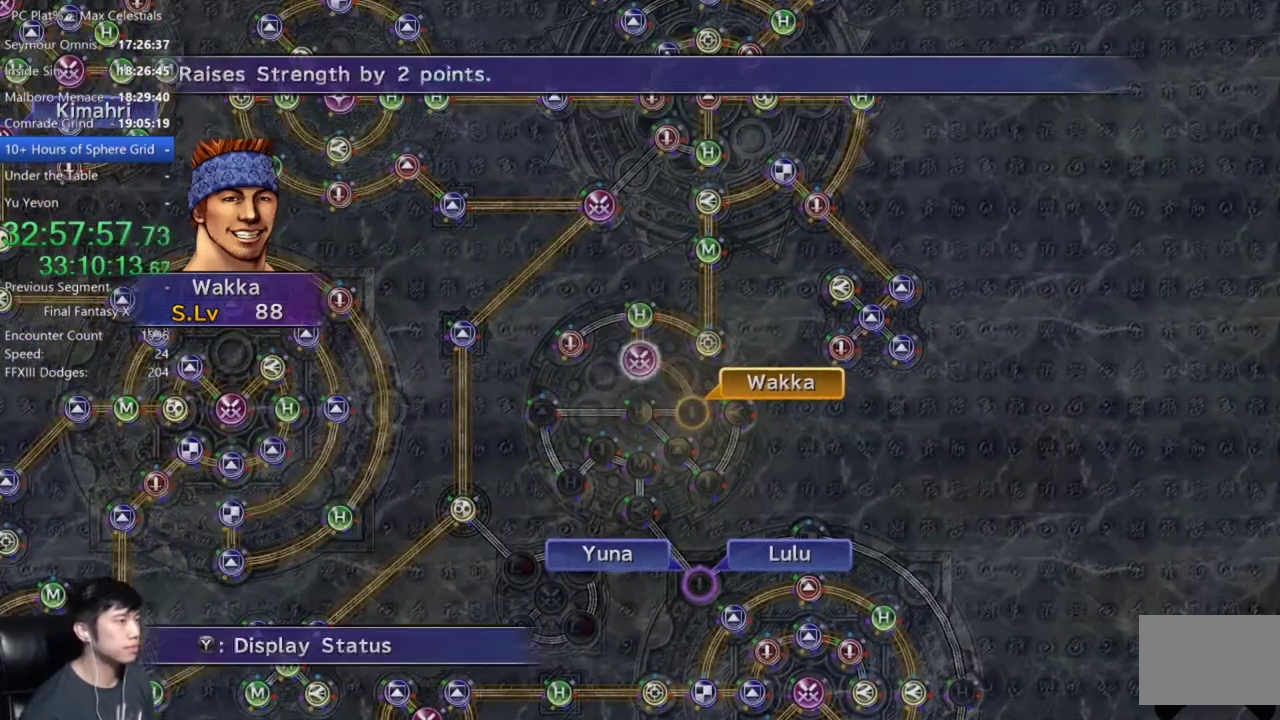
{"buttons": ["DPAD_UP"], "left_stick": "center", "right_stick": "center", "events": [[33, "A", "up"], [133, "A", "down"], [200, "A", "up"], [300, "DPAD_UP", "down"], [400, "DPAD_UP", "up"], [500, "DPAD_UP", "down"]]}
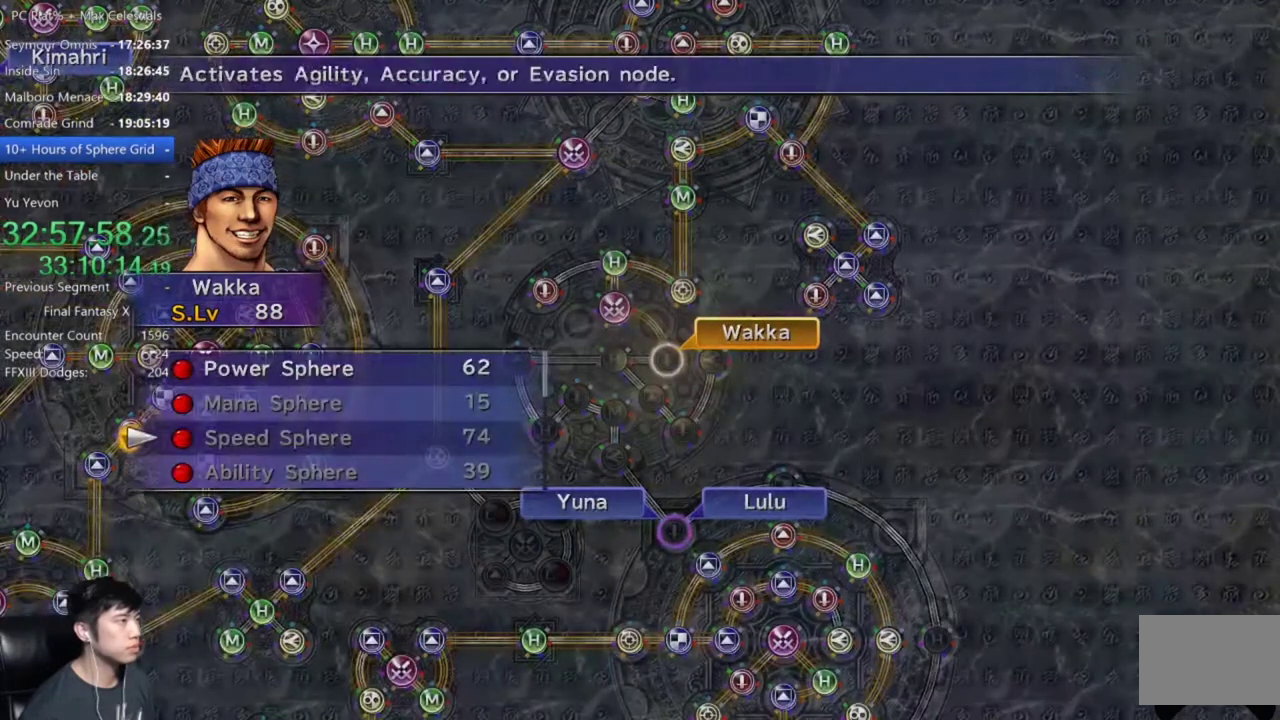
{"buttons": [], "left_stick": "center", "right_stick": "center", "events": [[100, "DPAD_UP", "up"], [167, "DPAD_UP", "down"], [267, "DPAD_UP", "up"]]}
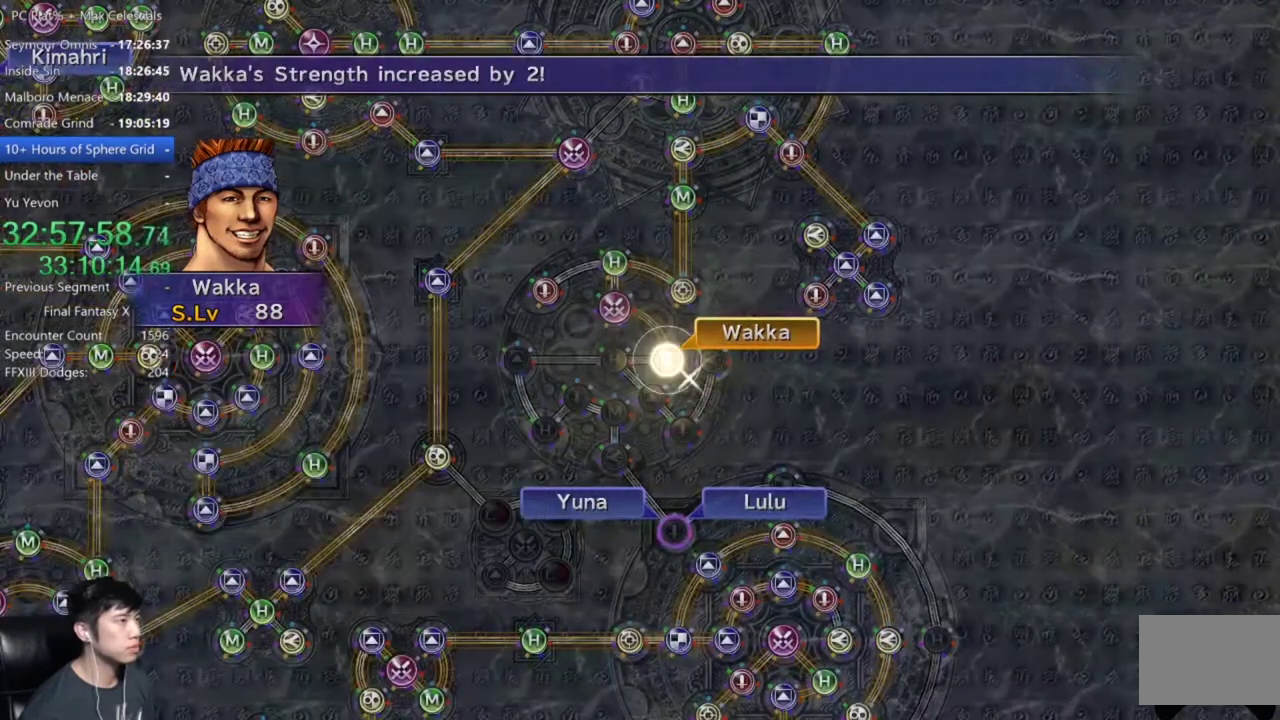
{"buttons": ["A"], "left_stick": "center", "right_stick": "center", "events": [[434, "A", "down"]]}
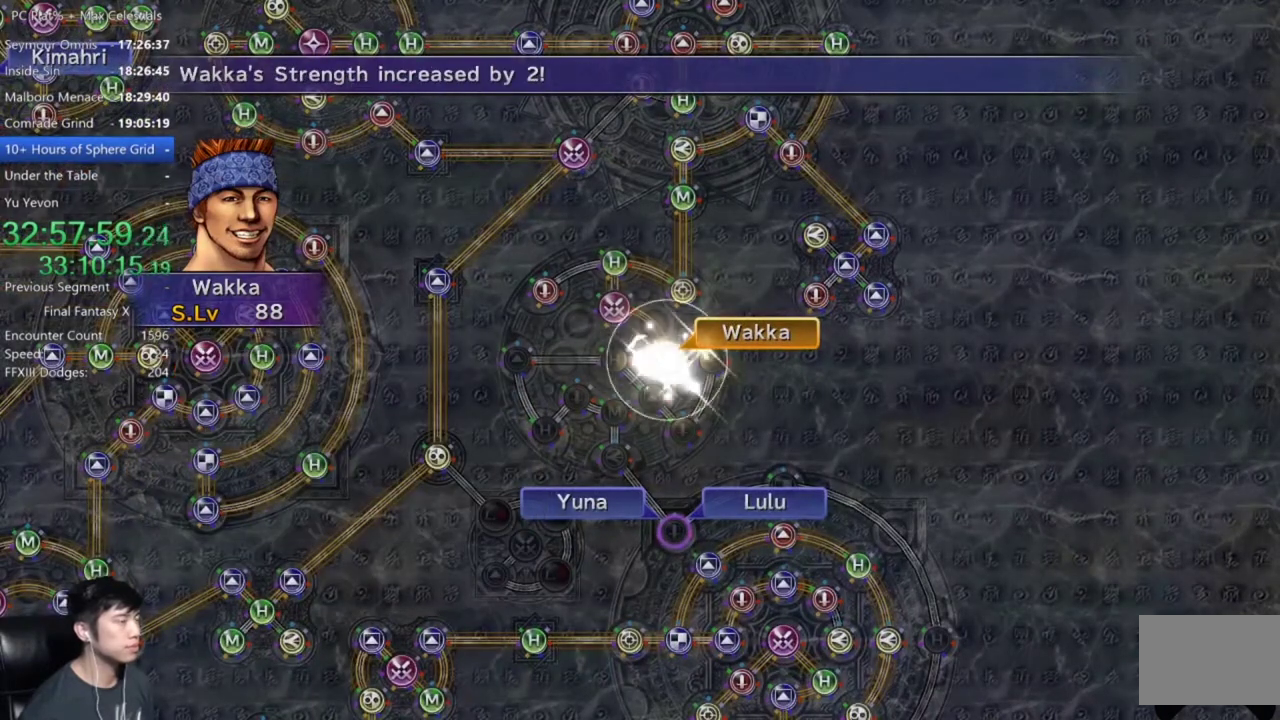
{"buttons": [], "left_stick": "center", "right_stick": "center", "events": [[34, "A", "up"], [100, "A", "down"], [167, "A", "up"], [267, "A", "down"], [367, "A", "up"], [434, "A", "down"], [501, "A", "up"]]}